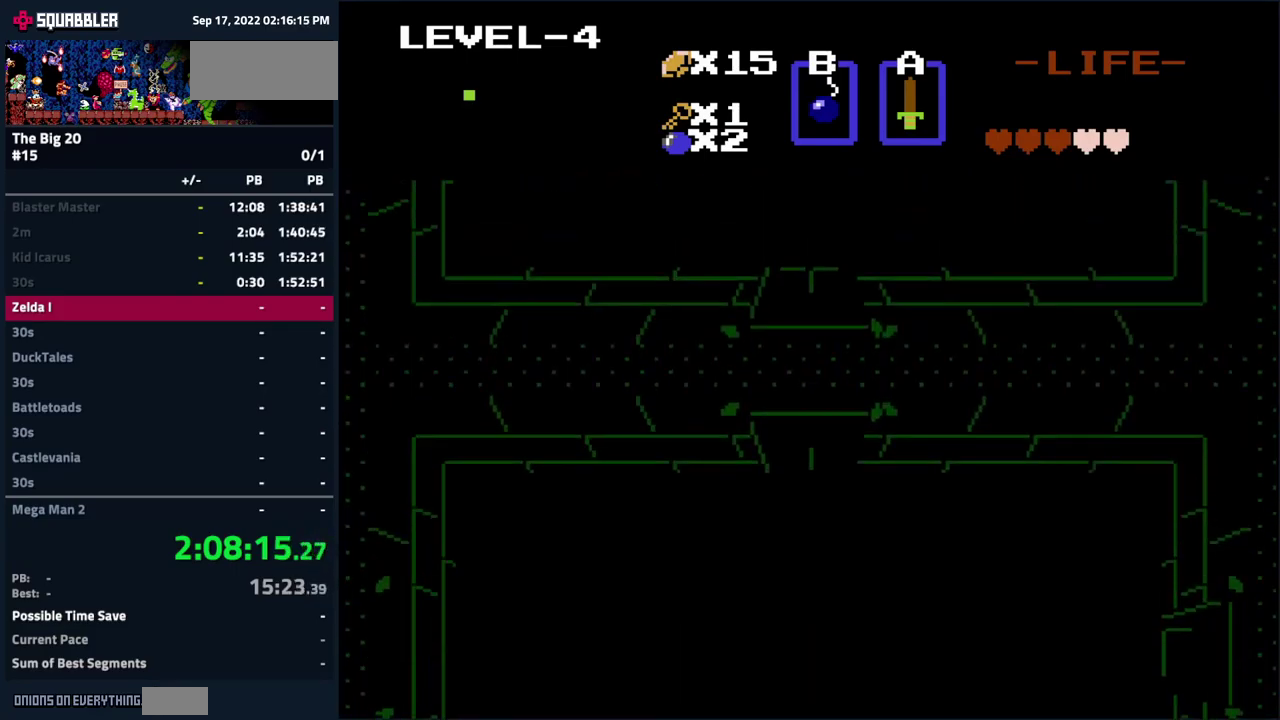
Gameplay with a controller (Nintendo layout); each line is a JSON object with the inputs held at the frame after it. "events" lists button and stick changes between this image and that frame as [ms after this image, input, new state], when the widget could be followed in between. Not read: L3 R3.
{"buttons": [], "events": []}
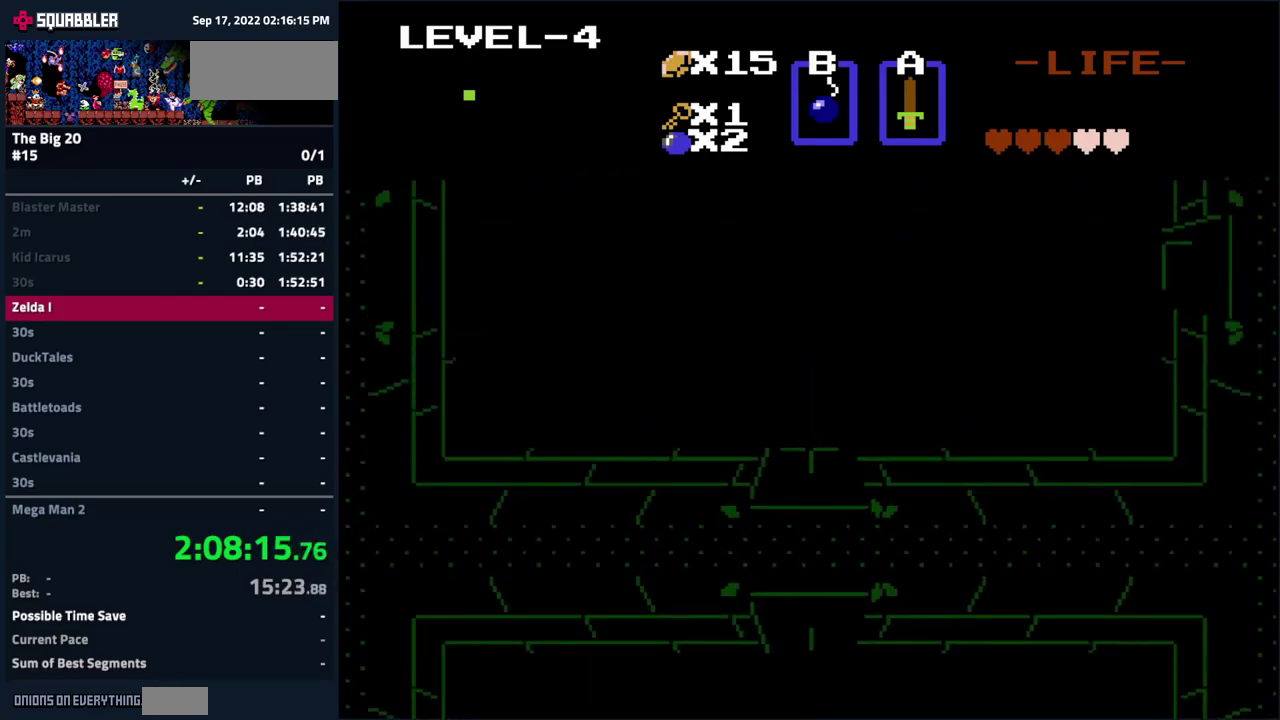
{"buttons": ["DPAD_UP"], "events": [[33, "DPAD_UP", "down"]]}
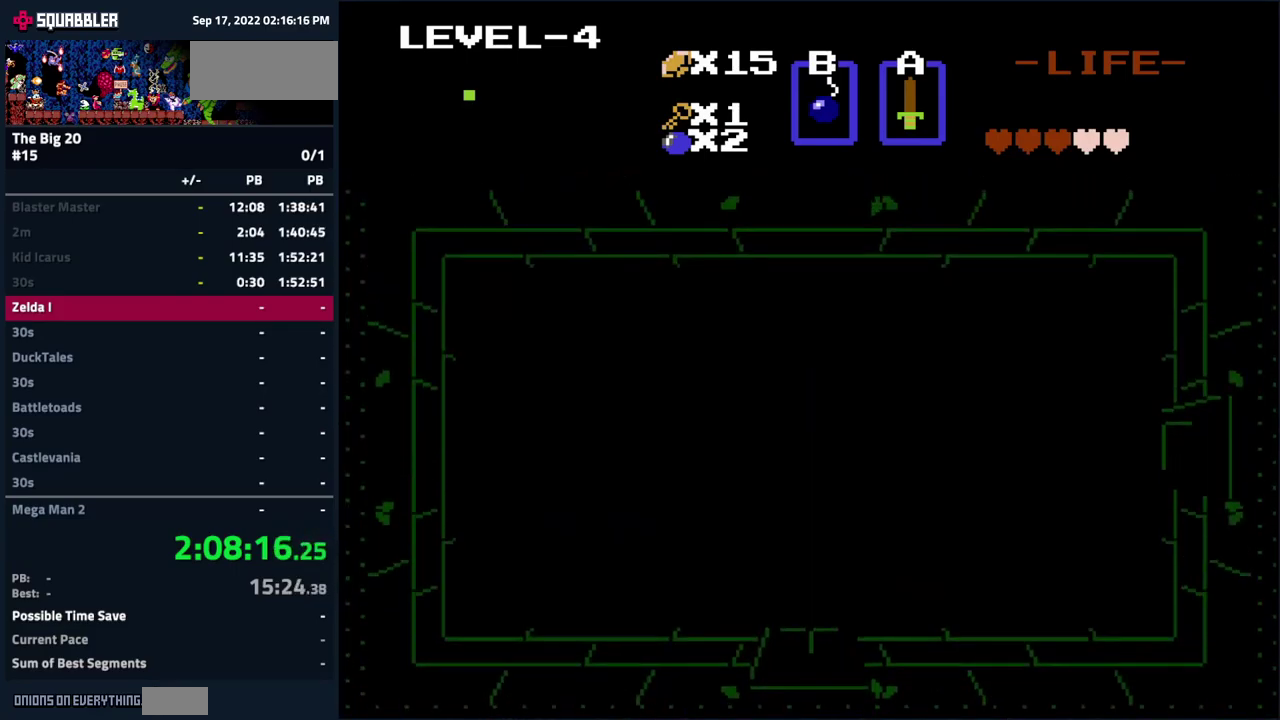
{"buttons": ["DPAD_UP"], "events": []}
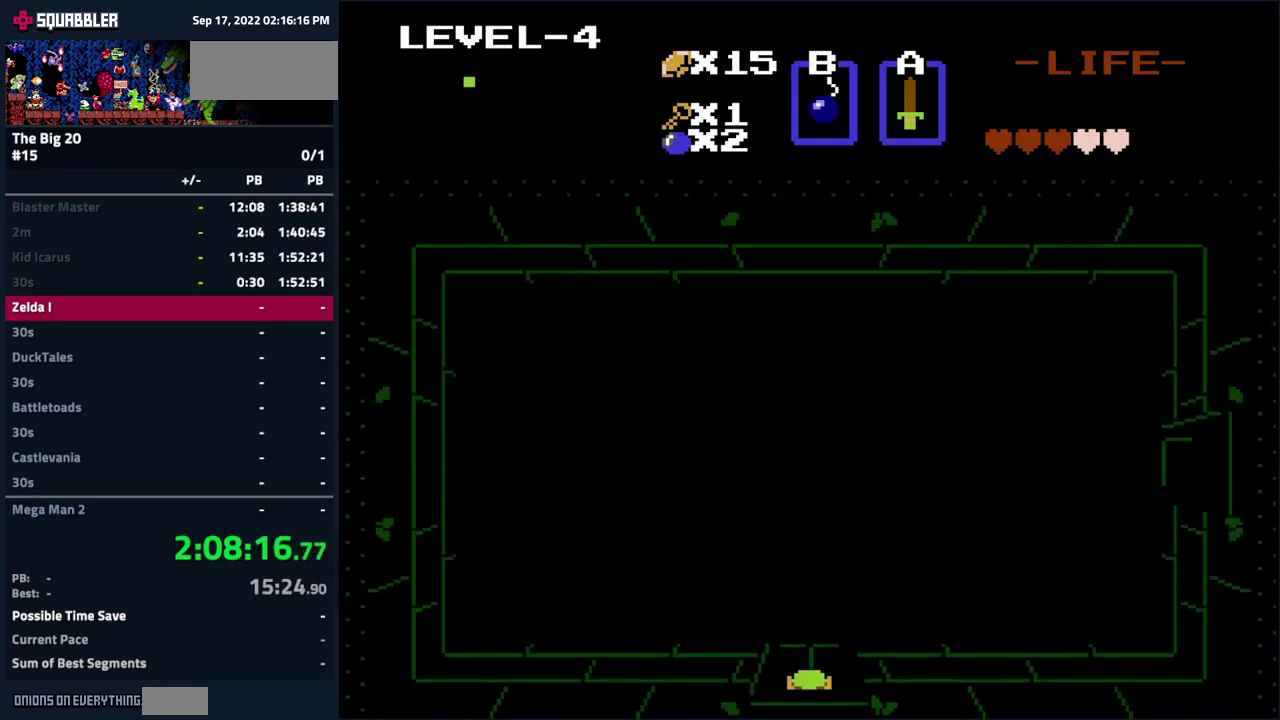
{"buttons": ["DPAD_UP"], "events": []}
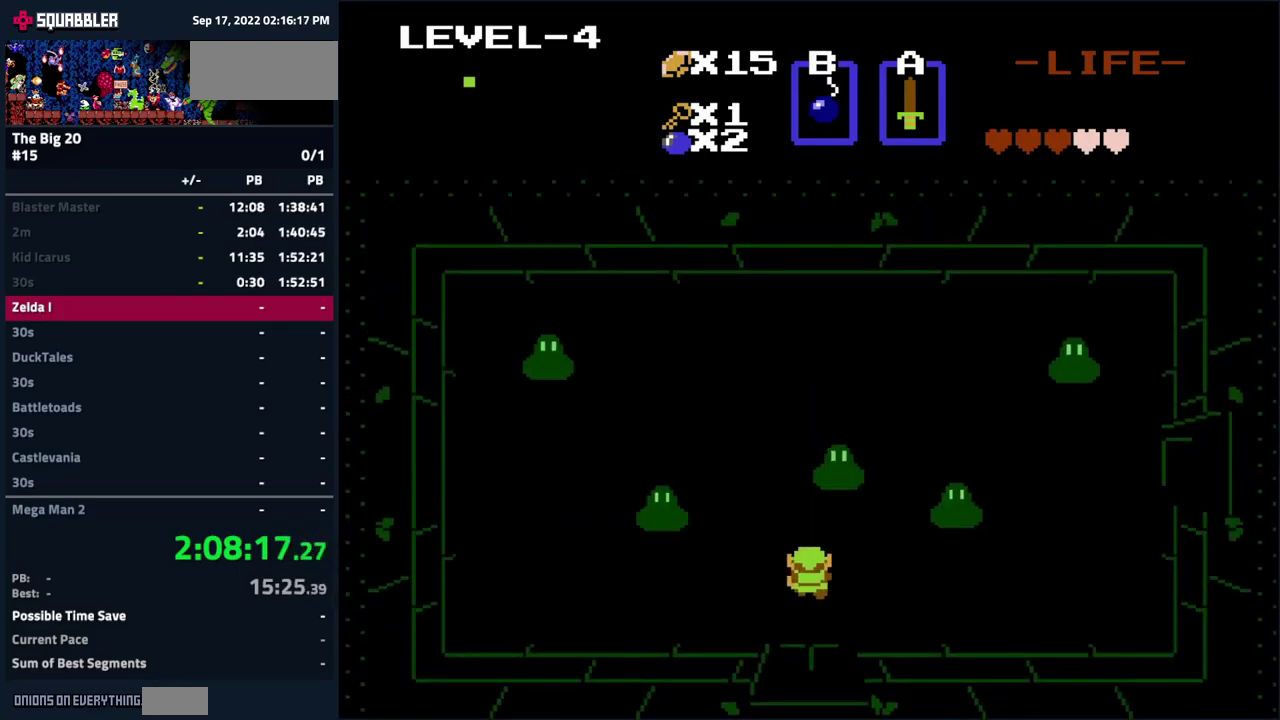
{"buttons": ["DPAD_UP"], "events": [[16, "DPAD_LEFT", "down"], [33, "DPAD_UP", "up"], [467, "DPAD_LEFT", "up"], [467, "DPAD_UP", "down"]]}
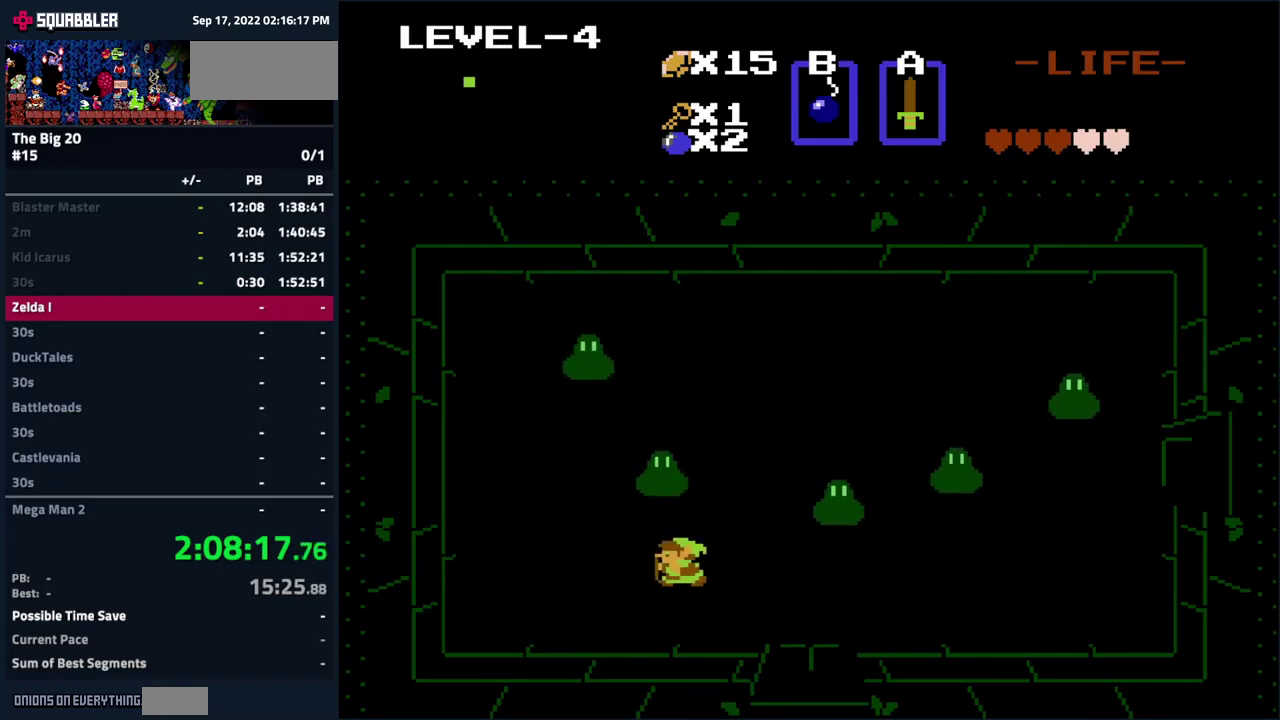
{"buttons": ["A"], "events": [[67, "DPAD_UP", "up"], [83, "A", "down"], [267, "DPAD_UP", "down"], [283, "A", "up"], [467, "DPAD_UP", "up"], [500, "A", "down"]]}
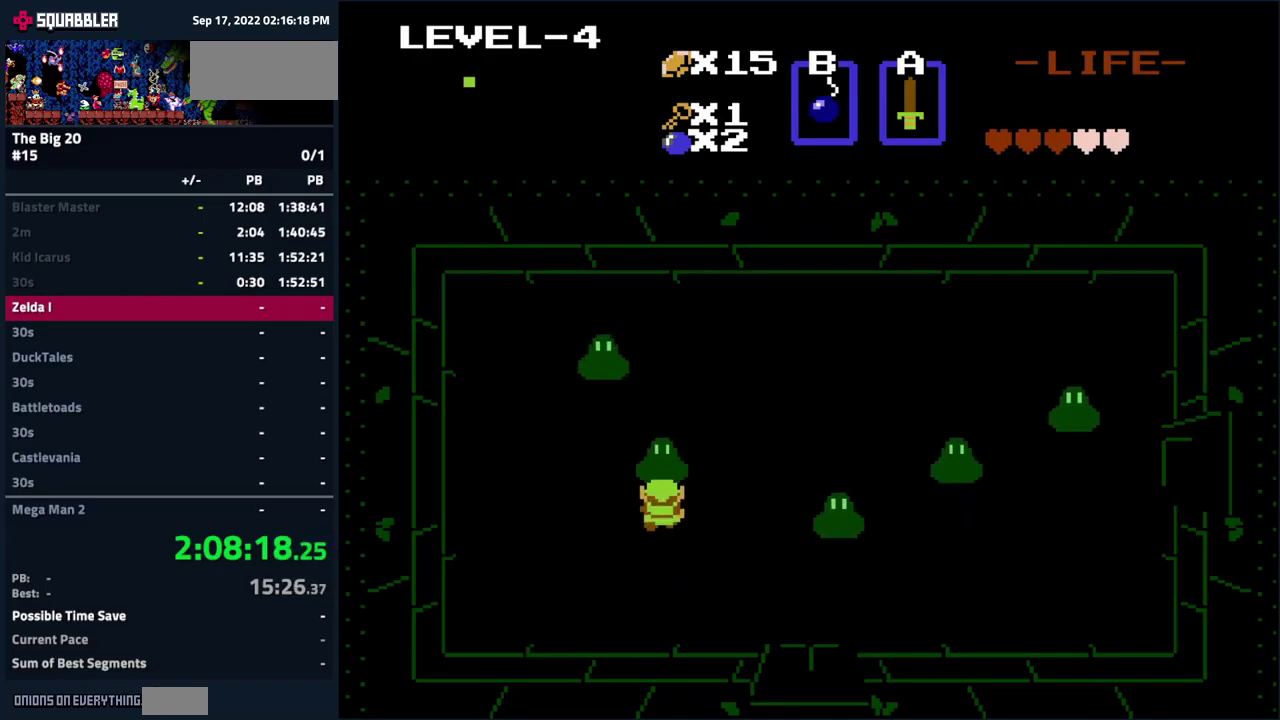
{"buttons": ["A", "DPAD_UP"], "events": [[117, "A", "up"], [217, "DPAD_UP", "down"], [500, "A", "down"]]}
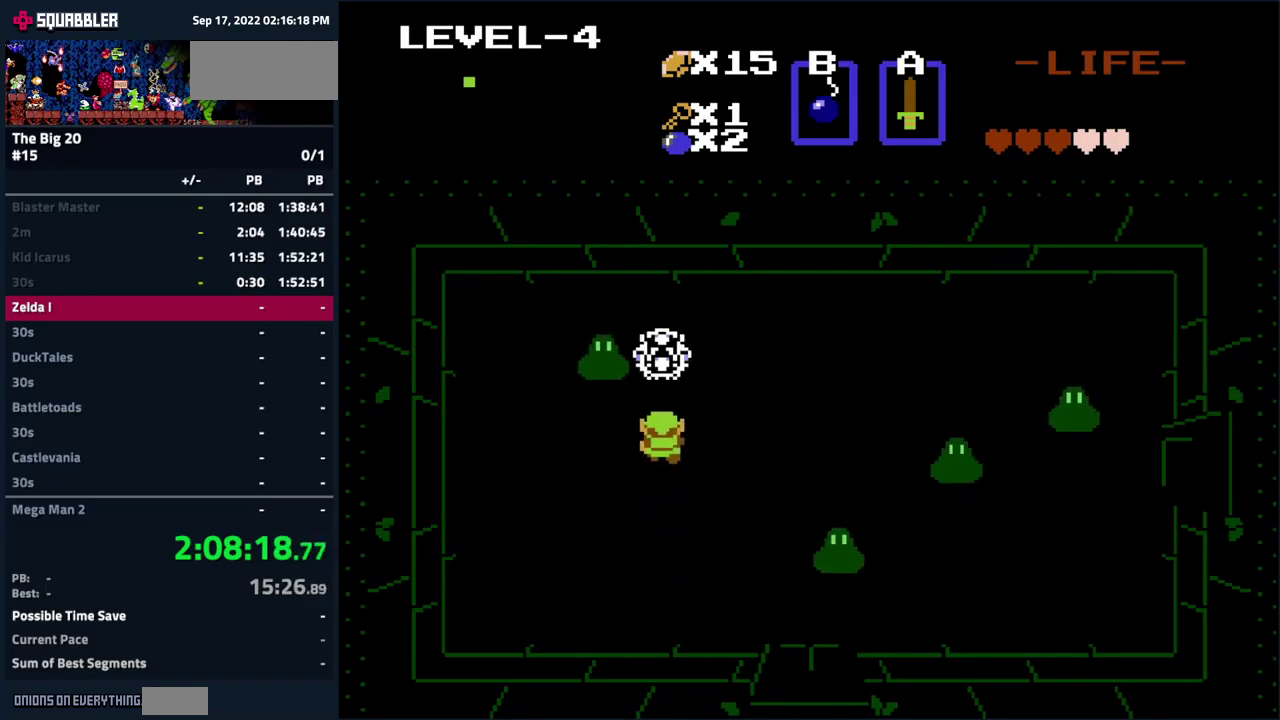
{"buttons": ["A"], "events": [[33, "DPAD_UP", "up"], [217, "A", "up"], [467, "A", "down"]]}
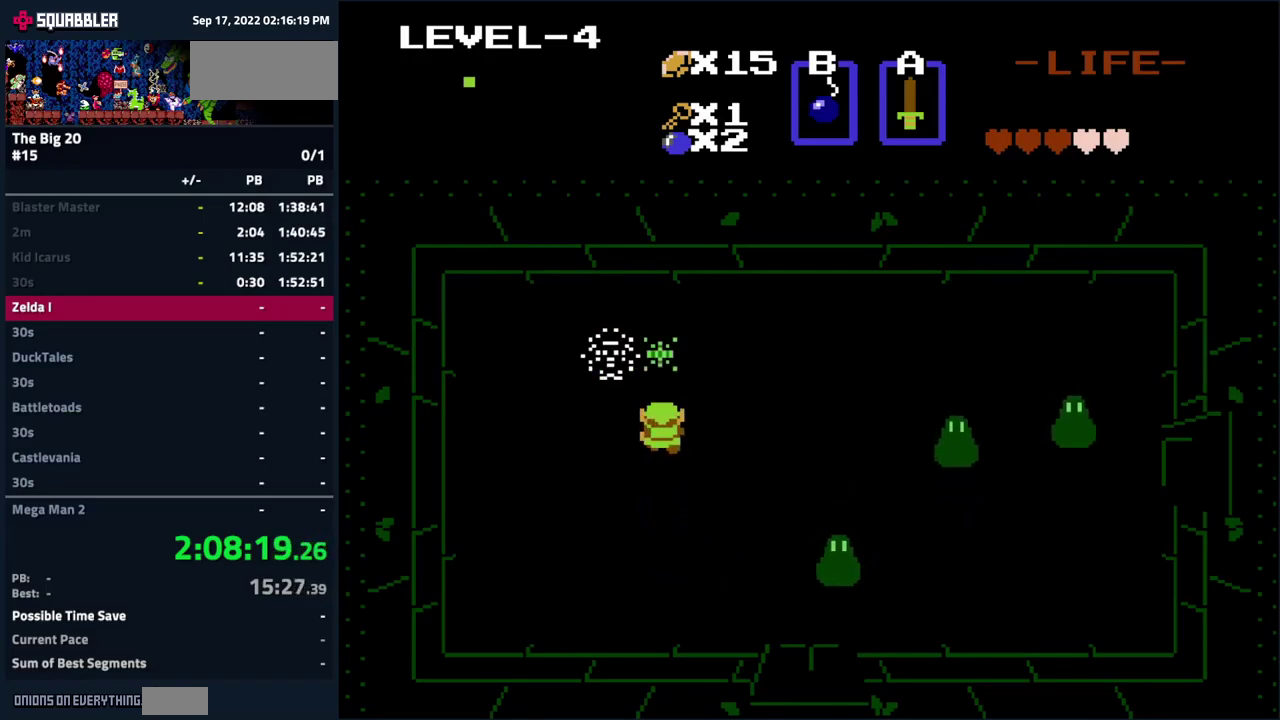
{"buttons": ["DPAD_UP"], "events": [[133, "A", "up"], [417, "DPAD_UP", "down"]]}
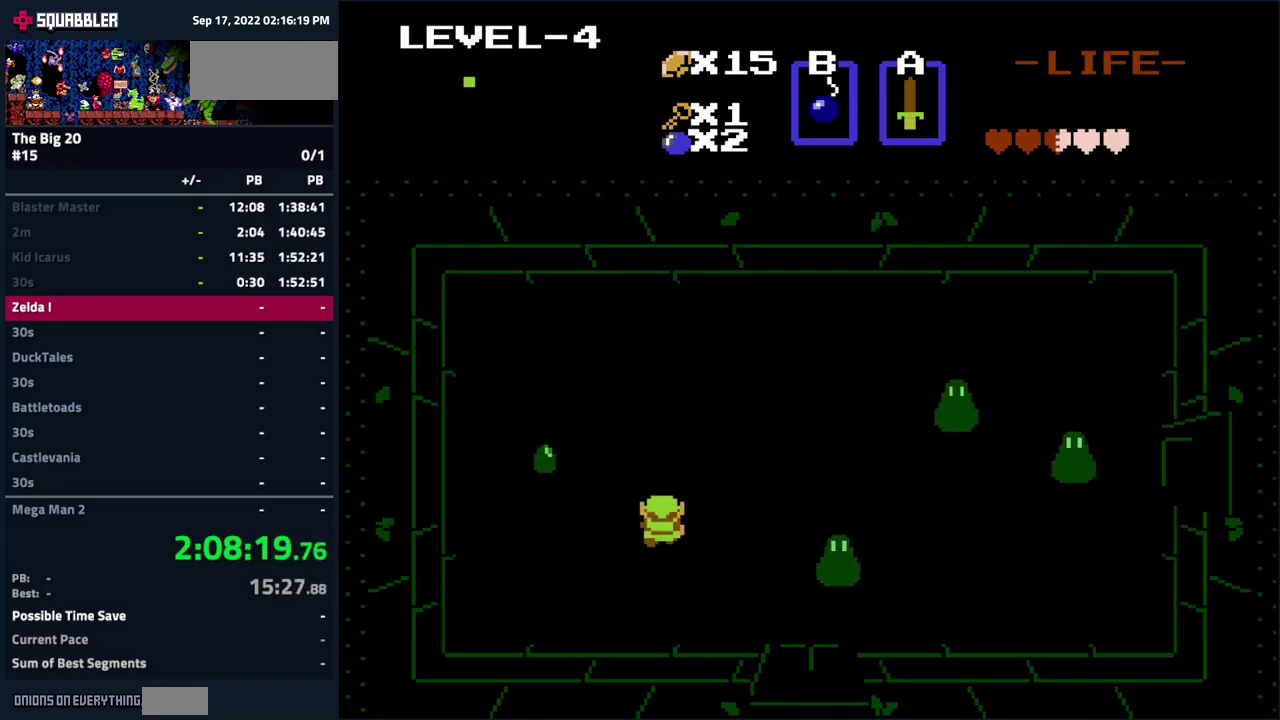
{"buttons": ["DPAD_LEFT"], "events": [[450, "DPAD_LEFT", "down"], [467, "DPAD_UP", "up"]]}
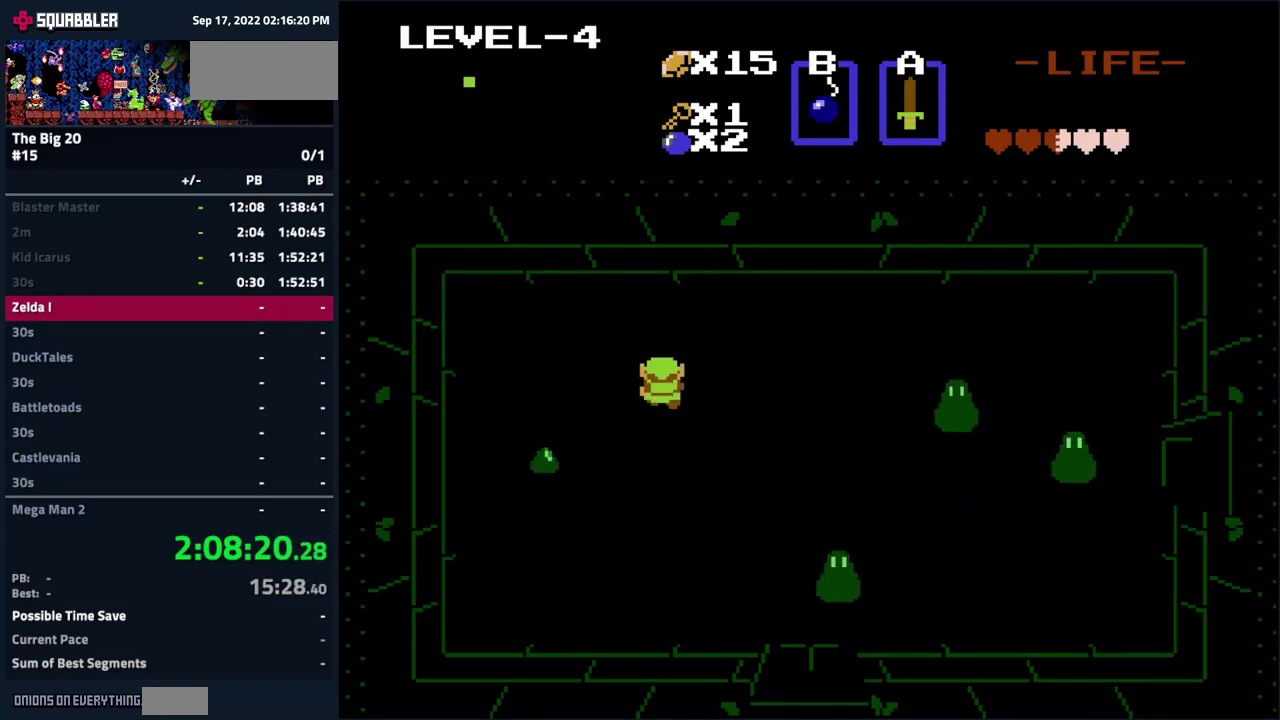
{"buttons": ["DPAD_LEFT"], "events": [[283, "DPAD_UP", "down"], [300, "DPAD_LEFT", "up"], [383, "DPAD_LEFT", "down"], [450, "DPAD_UP", "up"]]}
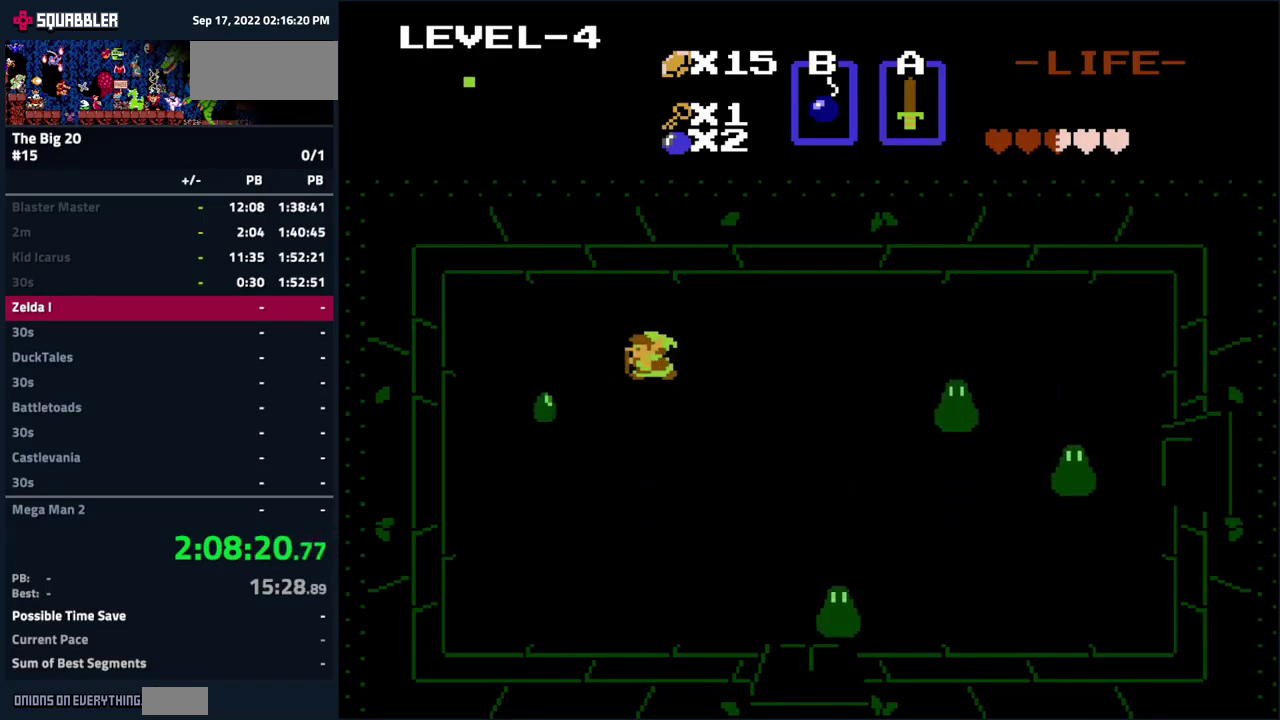
{"buttons": ["DPAD_RIGHT"], "events": [[117, "DPAD_LEFT", "up"], [133, "A", "down"], [283, "A", "up"], [350, "DPAD_RIGHT", "down"]]}
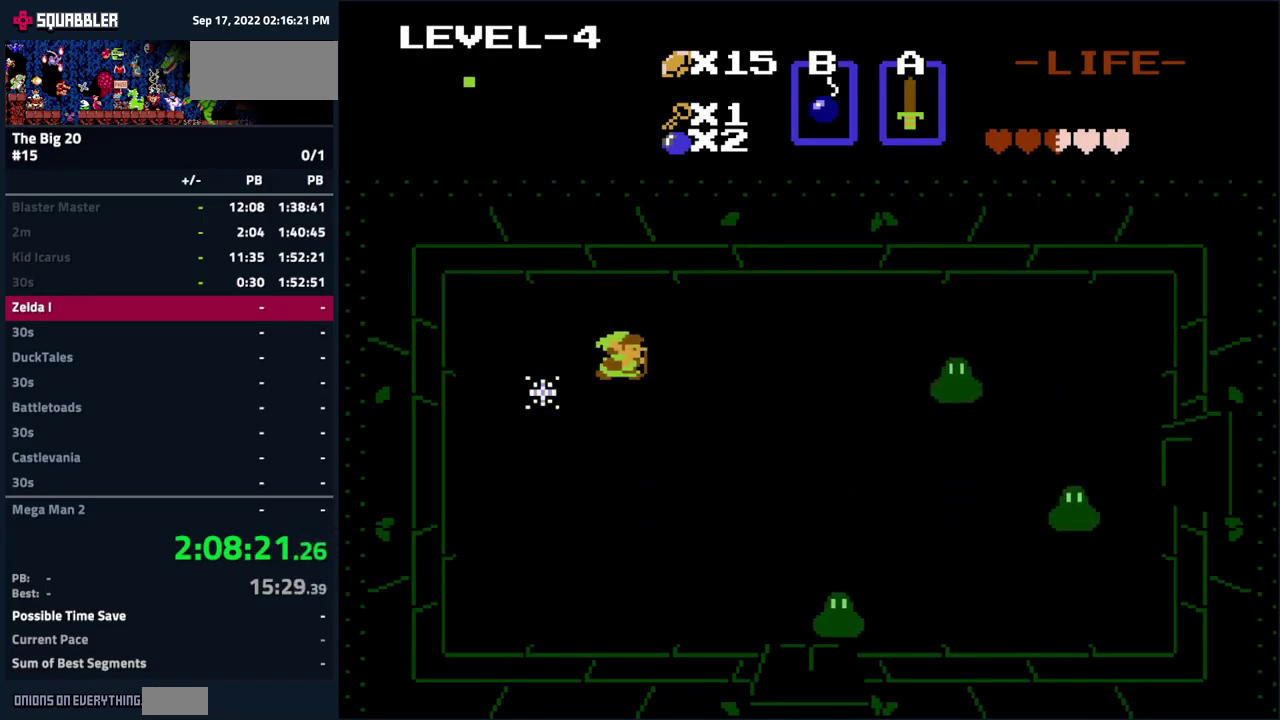
{"buttons": ["DPAD_DOWN"], "events": [[33, "DPAD_RIGHT", "up"], [200, "DPAD_RIGHT", "down"], [317, "DPAD_DOWN", "down"], [350, "DPAD_RIGHT", "up"]]}
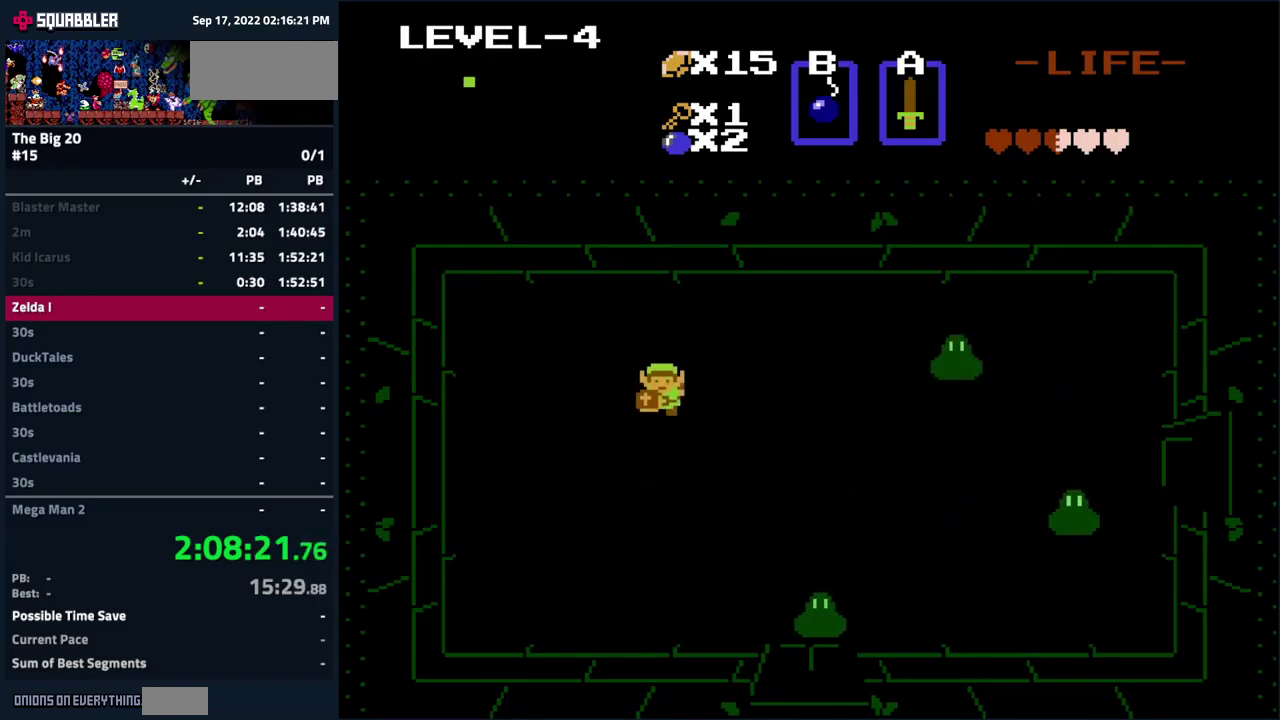
{"buttons": ["DPAD_DOWN"], "events": []}
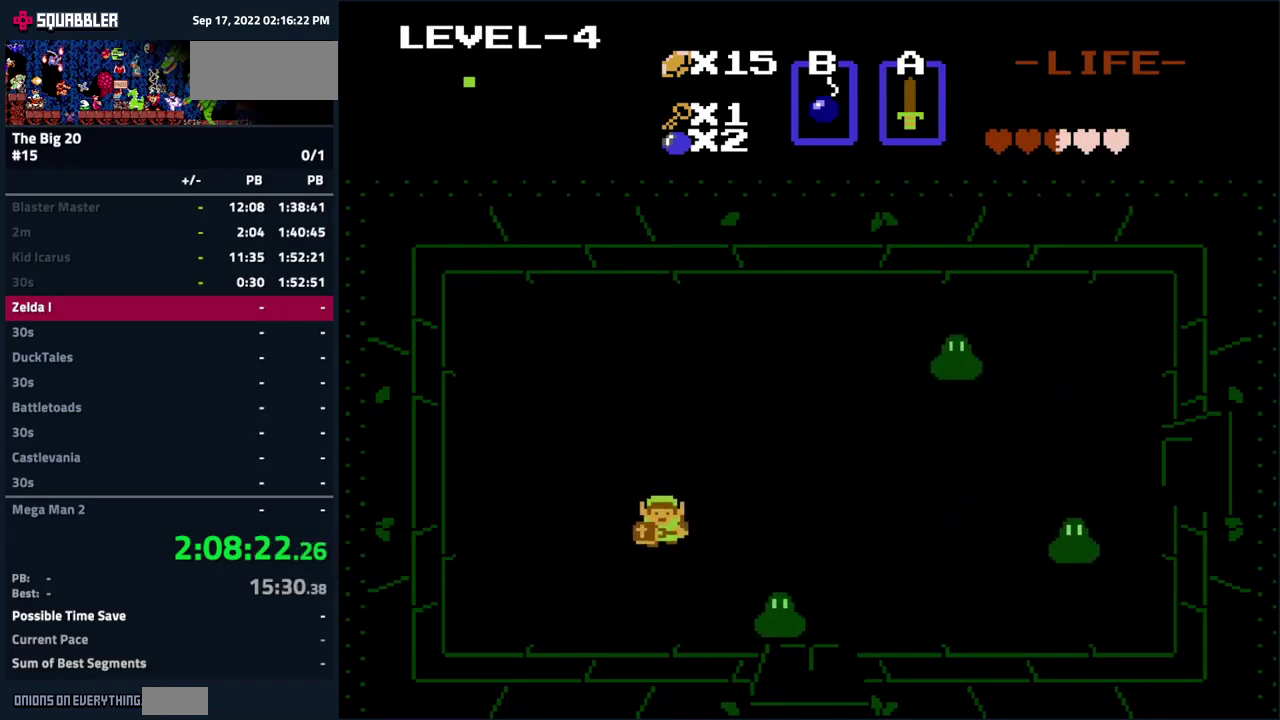
{"buttons": ["DPAD_RIGHT"], "events": [[167, "DPAD_RIGHT", "down"], [200, "DPAD_DOWN", "up"]]}
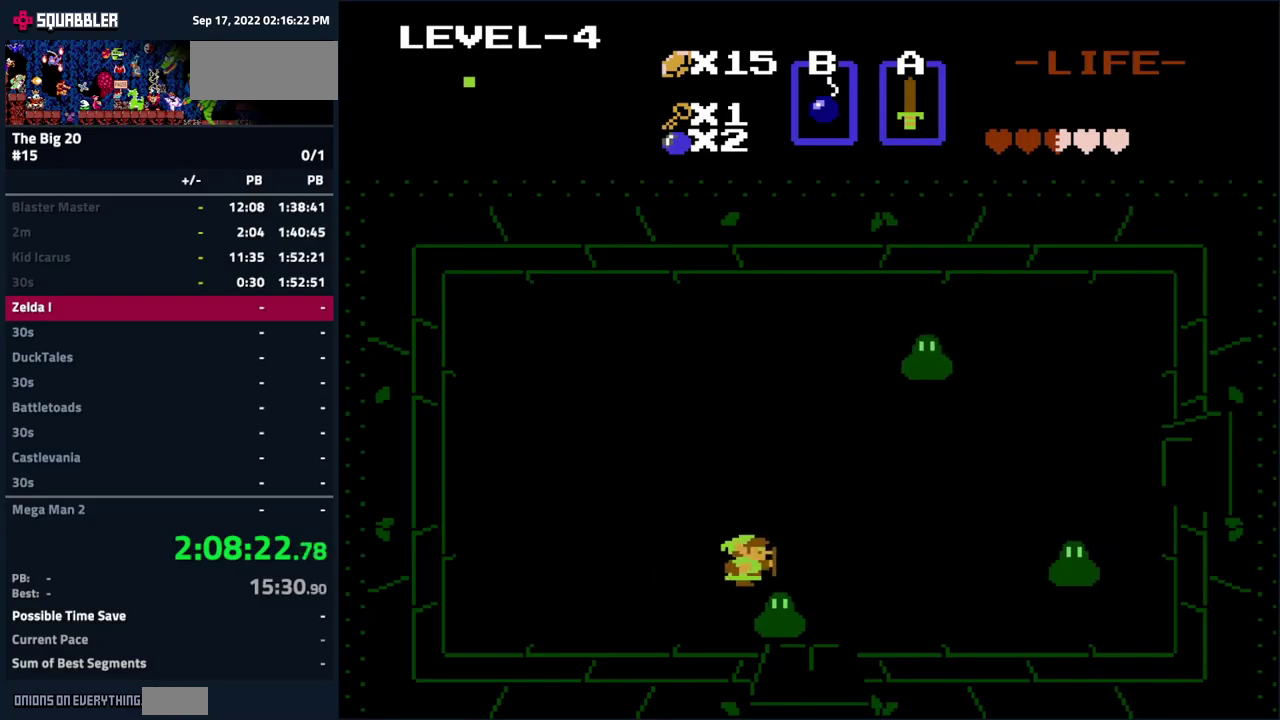
{"buttons": ["A"], "events": [[34, "DPAD_RIGHT", "up"], [134, "DPAD_UP", "down"], [284, "DPAD_UP", "up"], [350, "DPAD_DOWN", "down"], [434, "A", "down"], [434, "DPAD_DOWN", "up"]]}
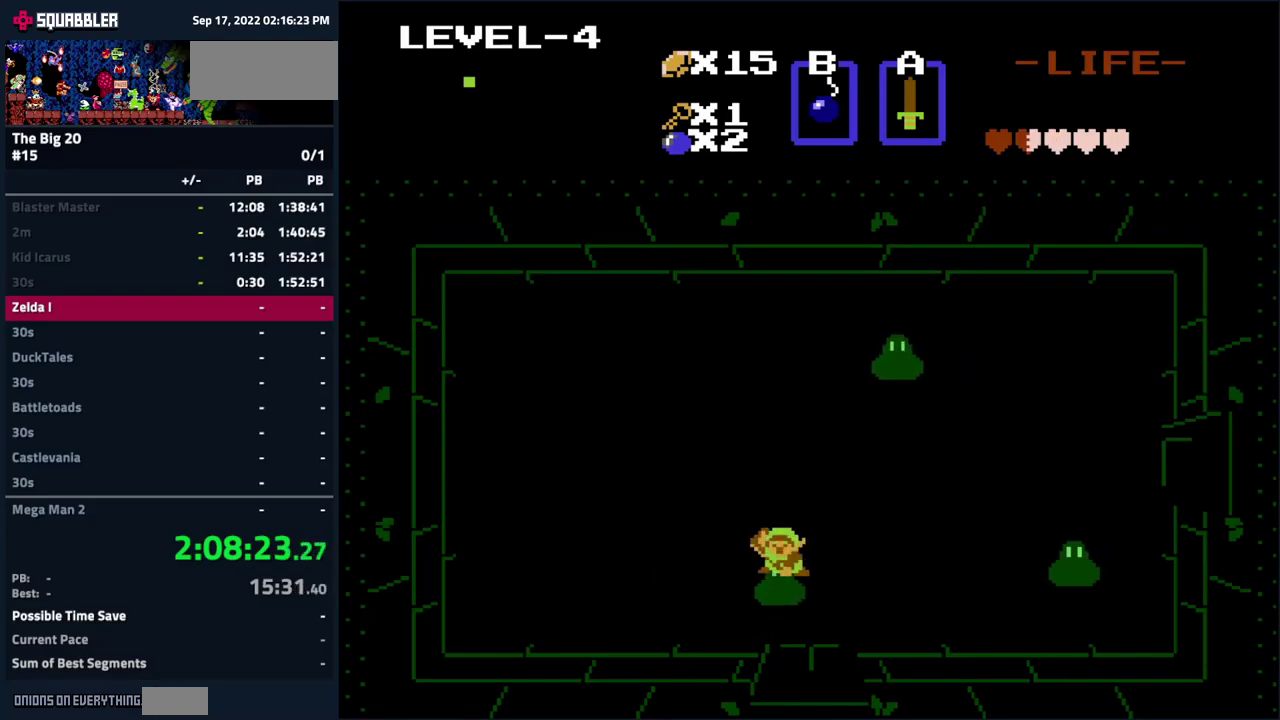
{"buttons": ["A"], "events": [[34, "A", "up"], [367, "A", "down"]]}
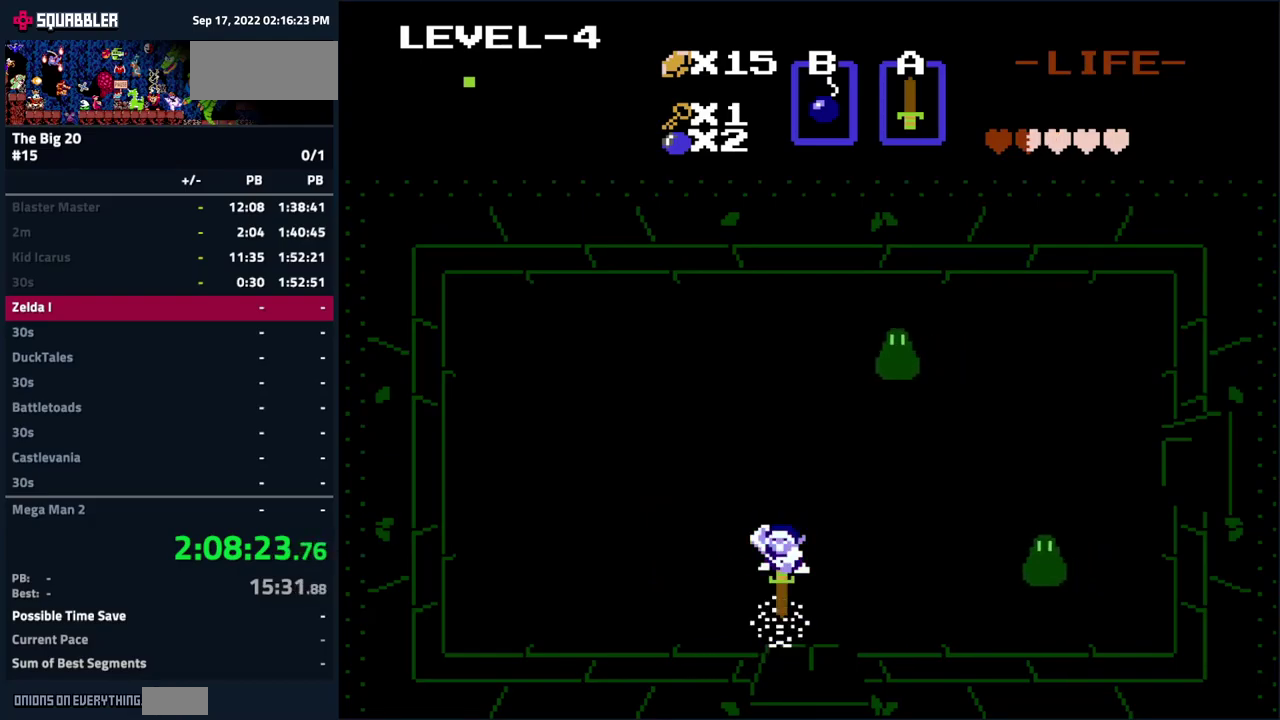
{"buttons": ["DPAD_UP", "DPAD_RIGHT"], "events": [[34, "A", "up"], [184, "DPAD_RIGHT", "down"], [234, "DPAD_UP", "down"], [284, "DPAD_UP", "up"], [484, "DPAD_UP", "down"]]}
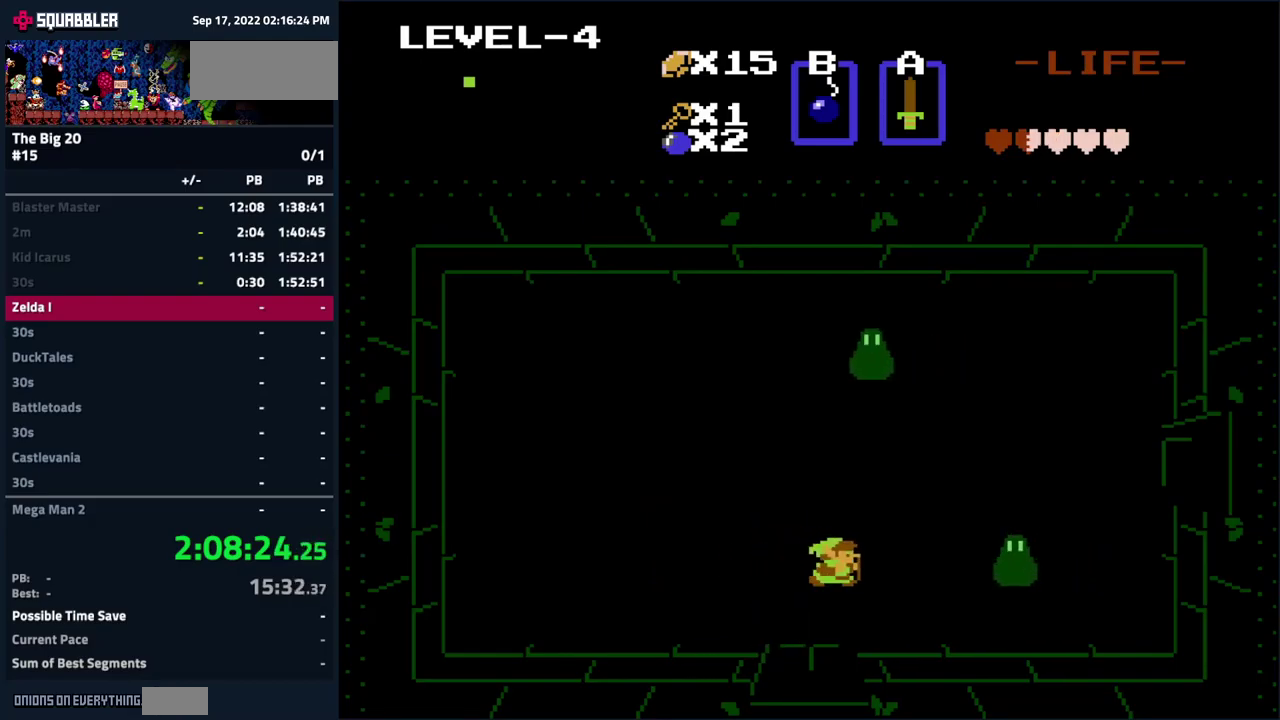
{"buttons": ["DPAD_UP"], "events": [[17, "DPAD_RIGHT", "up"], [367, "DPAD_LEFT", "down"], [384, "DPAD_UP", "up"], [467, "DPAD_UP", "down"], [500, "DPAD_LEFT", "up"]]}
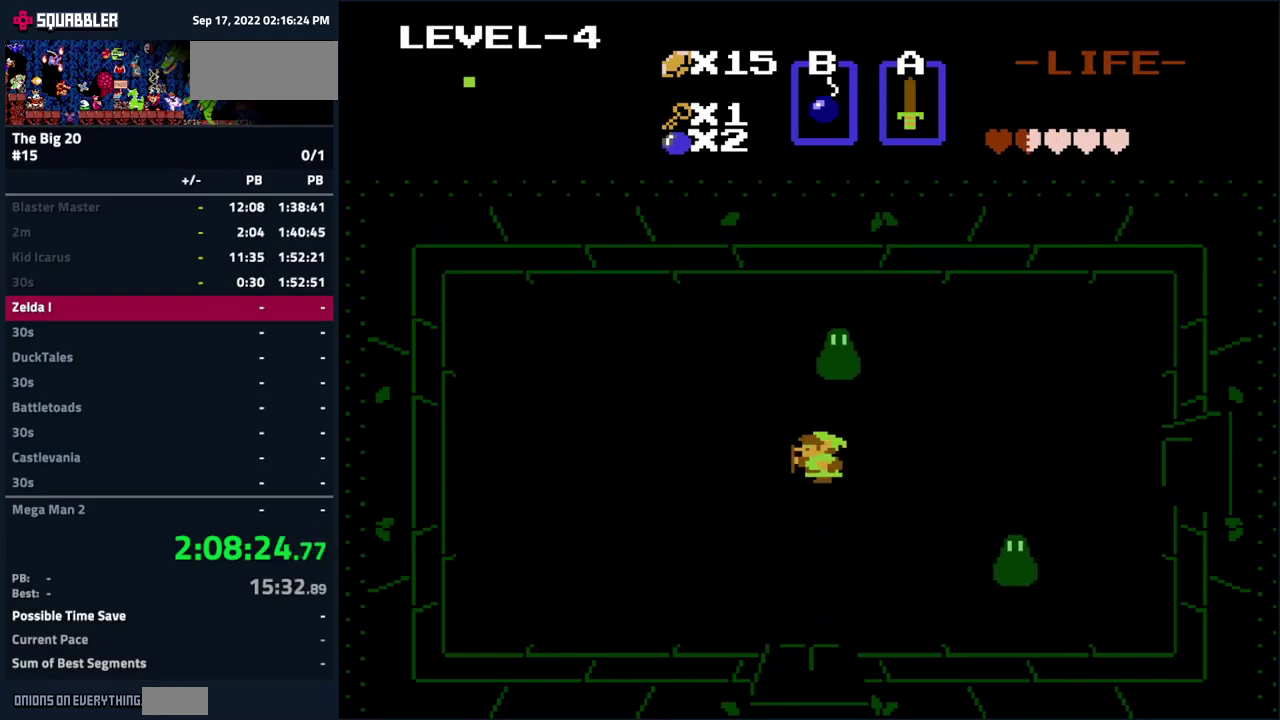
{"buttons": ["DPAD_UP"], "events": [[134, "DPAD_UP", "up"], [150, "A", "down"], [317, "A", "up"], [400, "DPAD_UP", "down"], [434, "DPAD_RIGHT", "down"], [500, "DPAD_RIGHT", "up"]]}
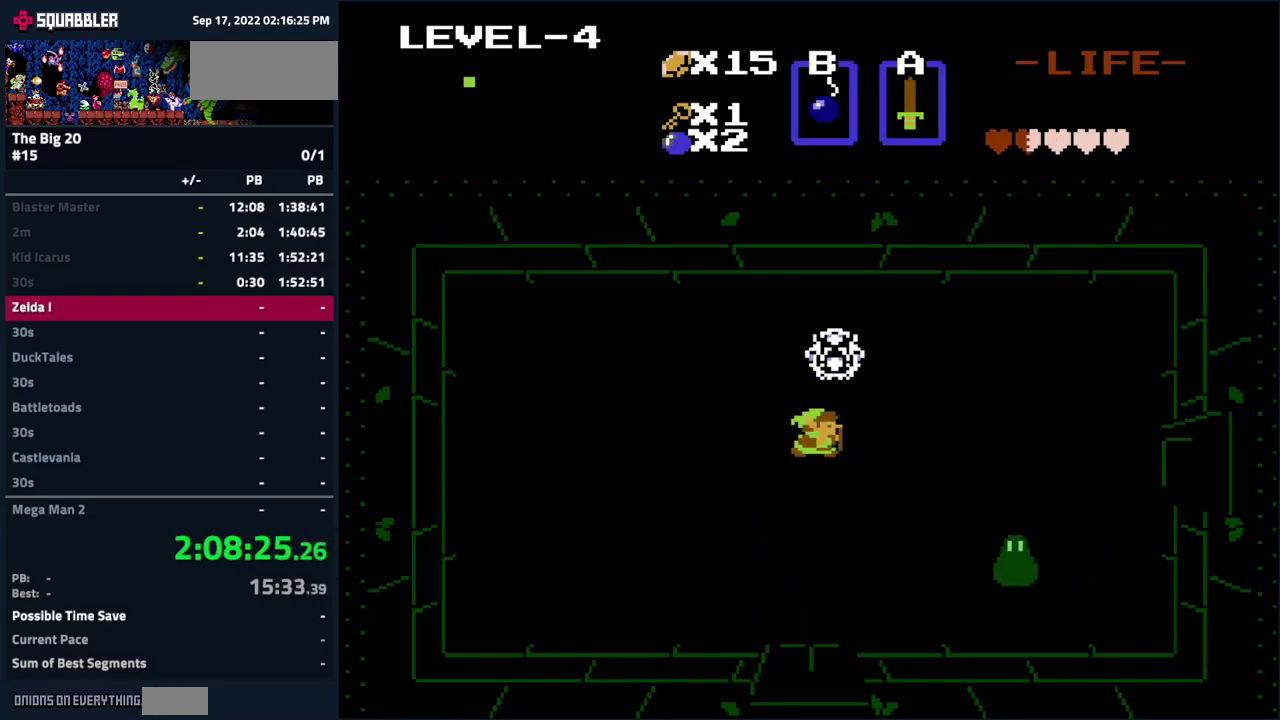
{"buttons": ["DPAD_UP", "DPAD_LEFT"], "events": [[50, "A", "down"], [50, "DPAD_UP", "up"], [200, "A", "up"], [367, "DPAD_LEFT", "down"], [500, "DPAD_UP", "down"]]}
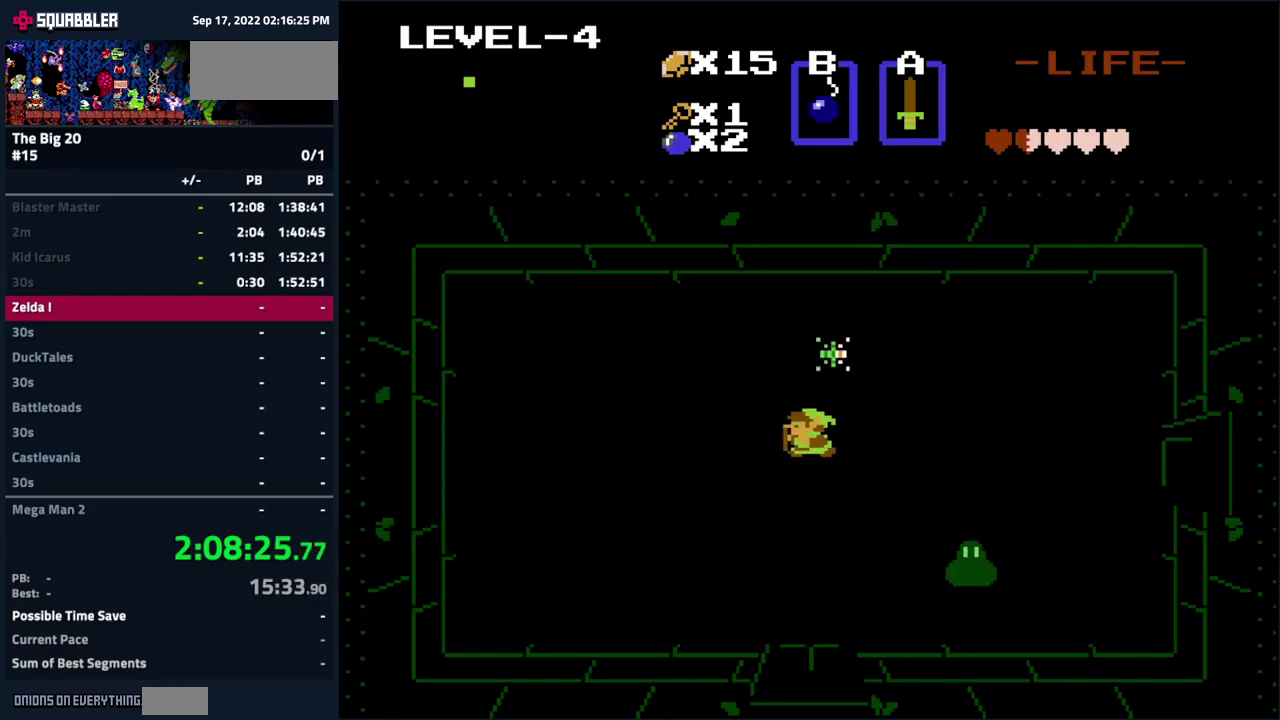
{"buttons": ["DPAD_RIGHT"], "events": [[67, "DPAD_LEFT", "up"], [300, "DPAD_RIGHT", "down"], [317, "DPAD_UP", "up"]]}
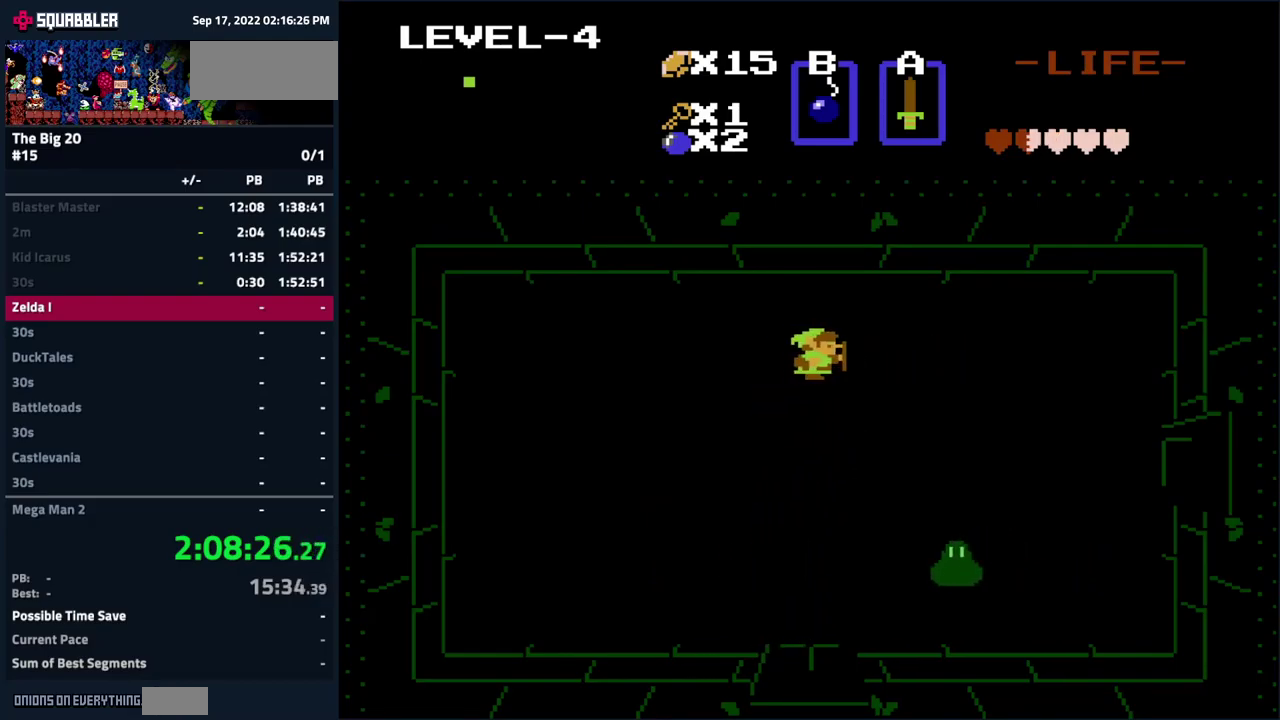
{"buttons": ["DPAD_DOWN"], "events": [[334, "DPAD_DOWN", "down"], [400, "DPAD_RIGHT", "up"]]}
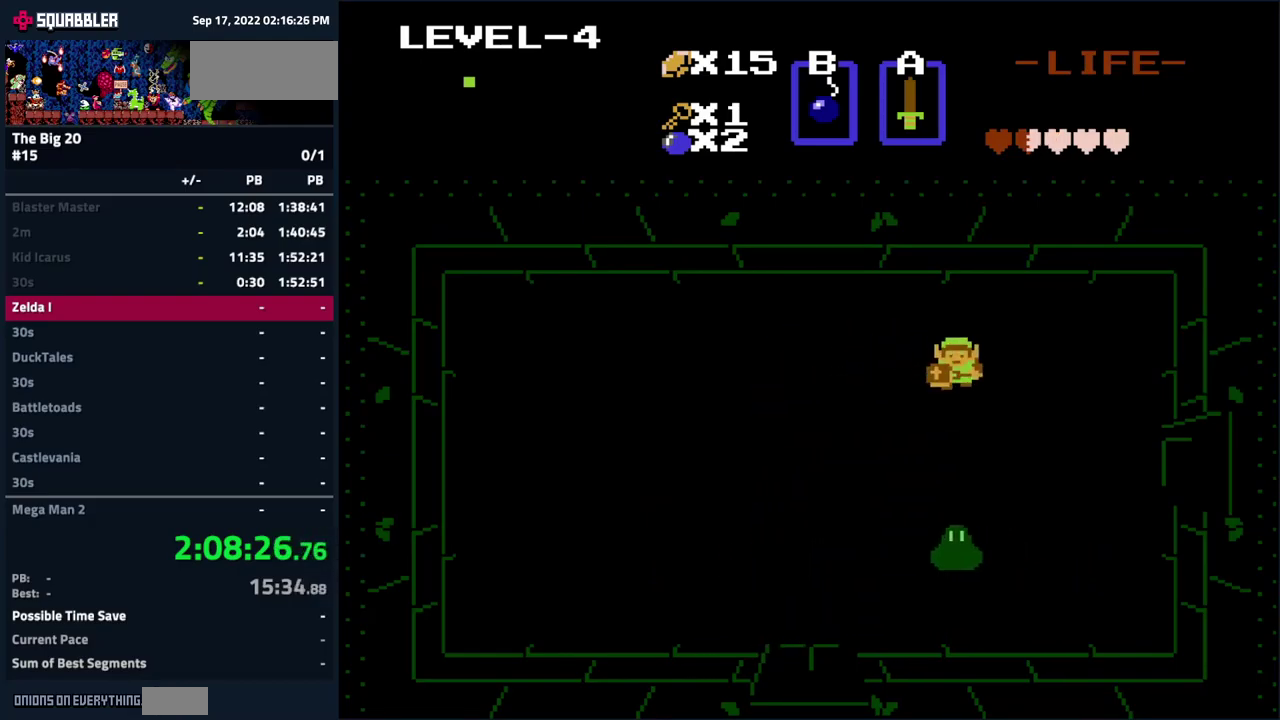
{"buttons": ["DPAD_DOWN"], "events": [[284, "A", "down"], [317, "DPAD_DOWN", "up"], [484, "A", "up"], [500, "DPAD_DOWN", "down"]]}
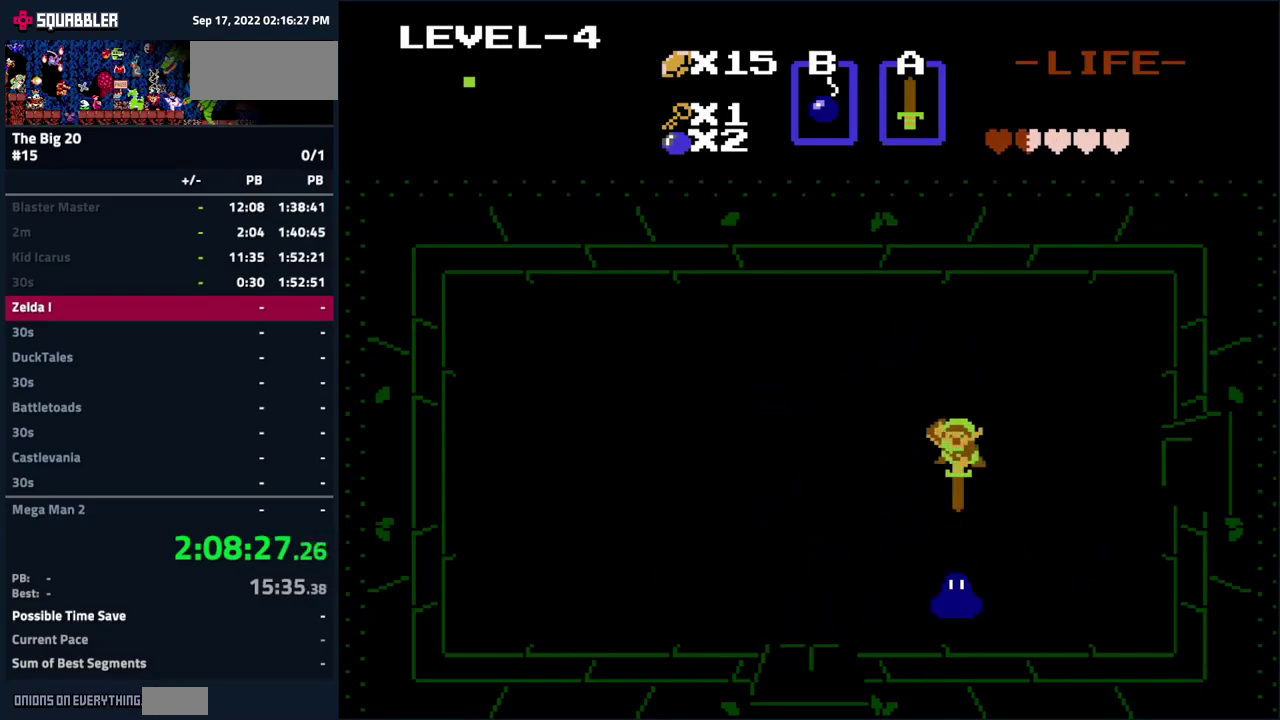
{"buttons": ["DPAD_DOWN"], "events": [[267, "A", "down"], [317, "DPAD_DOWN", "up"], [484, "A", "up"], [501, "DPAD_DOWN", "down"]]}
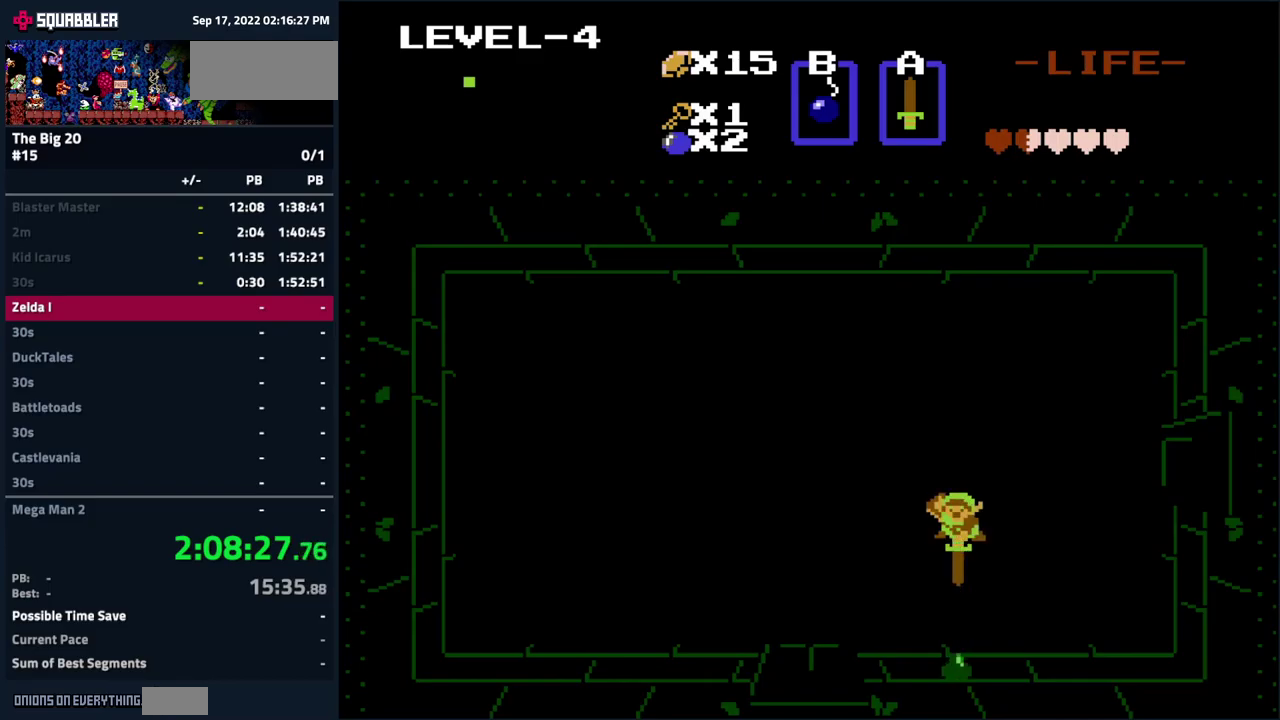
{"buttons": ["A"], "events": [[116, "A", "down"], [150, "DPAD_DOWN", "up"], [283, "DPAD_DOWN", "down"], [300, "A", "up"], [450, "A", "down"], [483, "DPAD_DOWN", "up"]]}
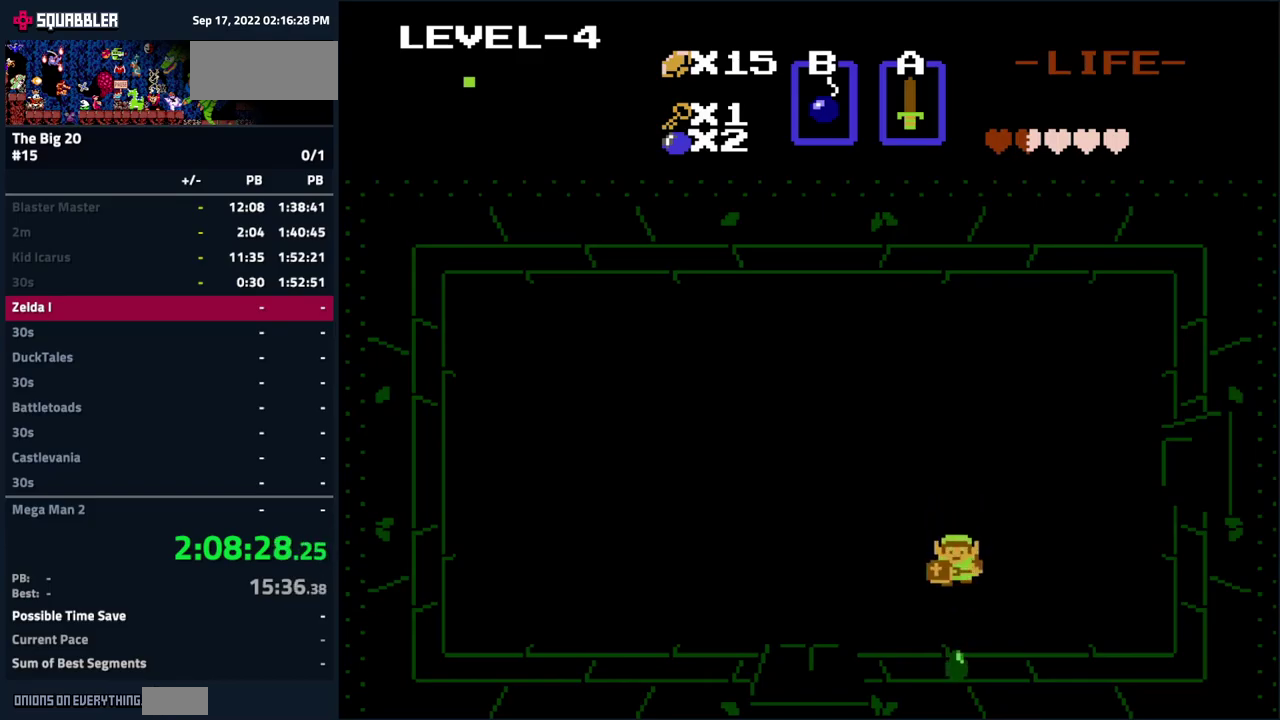
{"buttons": ["A"], "events": [[100, "DPAD_DOWN", "down"], [133, "A", "up"], [333, "A", "down"], [416, "DPAD_DOWN", "up"]]}
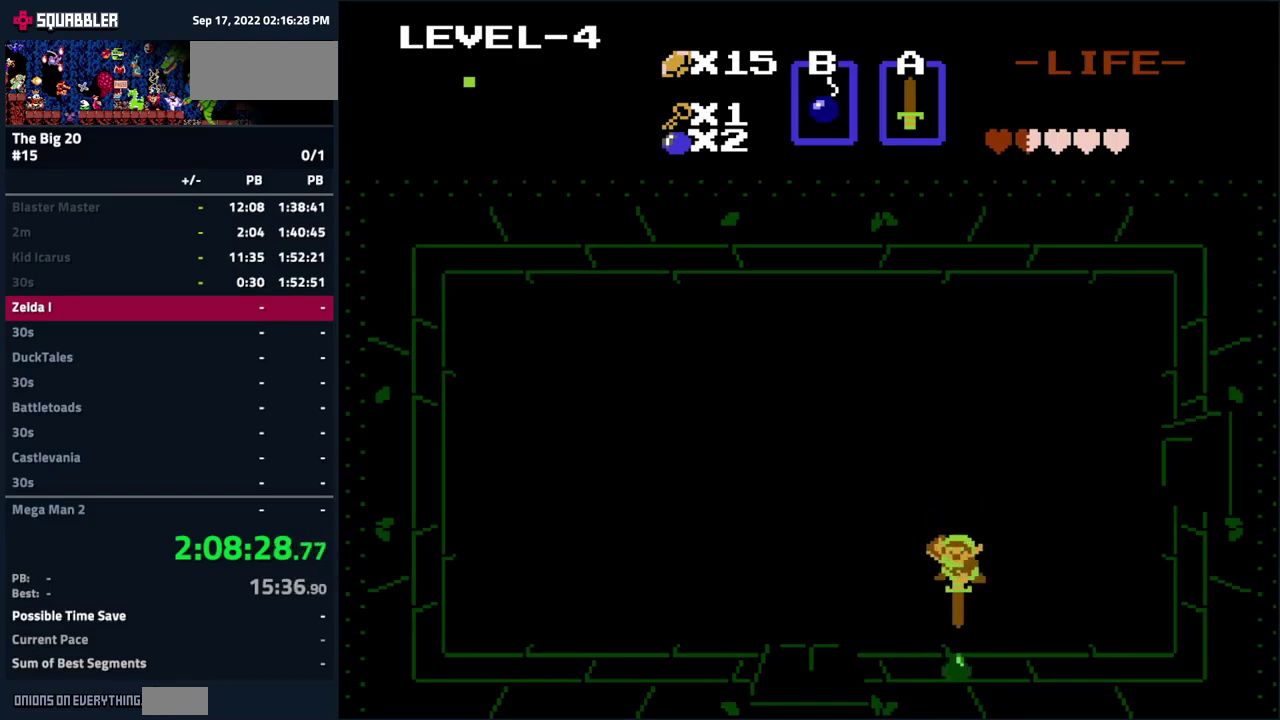
{"buttons": ["START"], "events": [[16, "A", "up"], [433, "START", "down"]]}
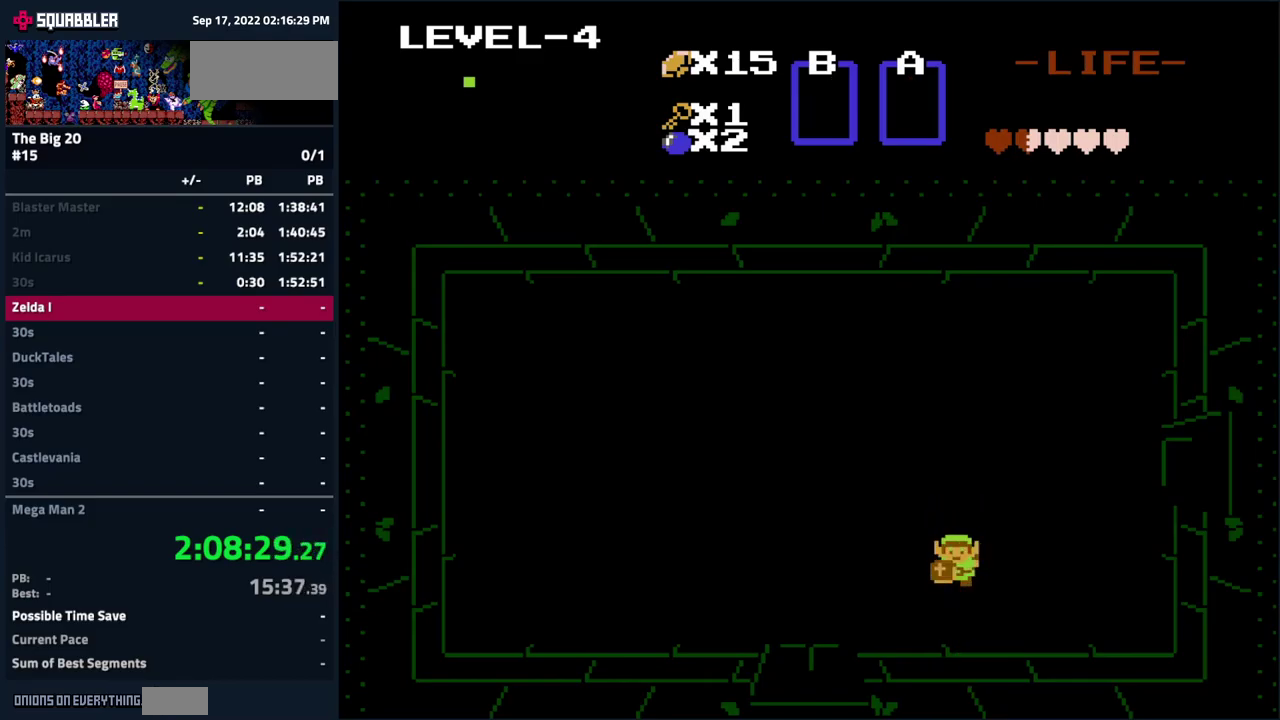
{"buttons": [], "events": [[116, "START", "up"]]}
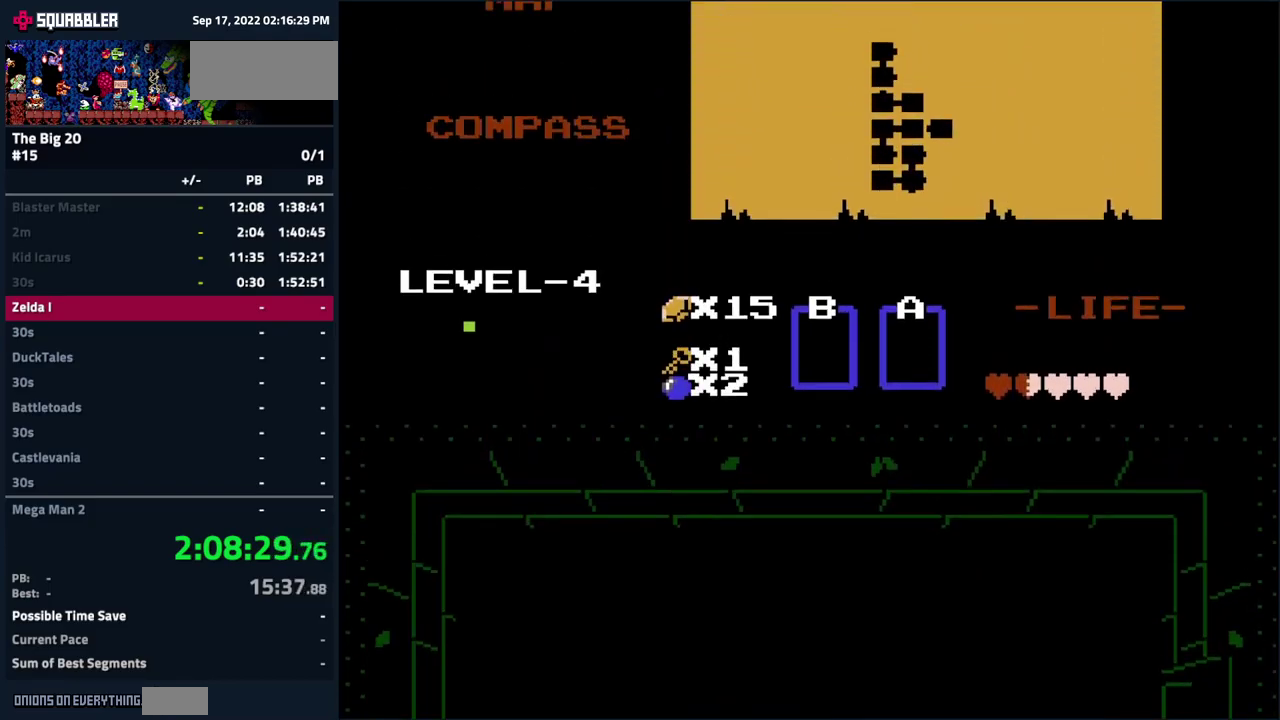
{"buttons": [], "events": []}